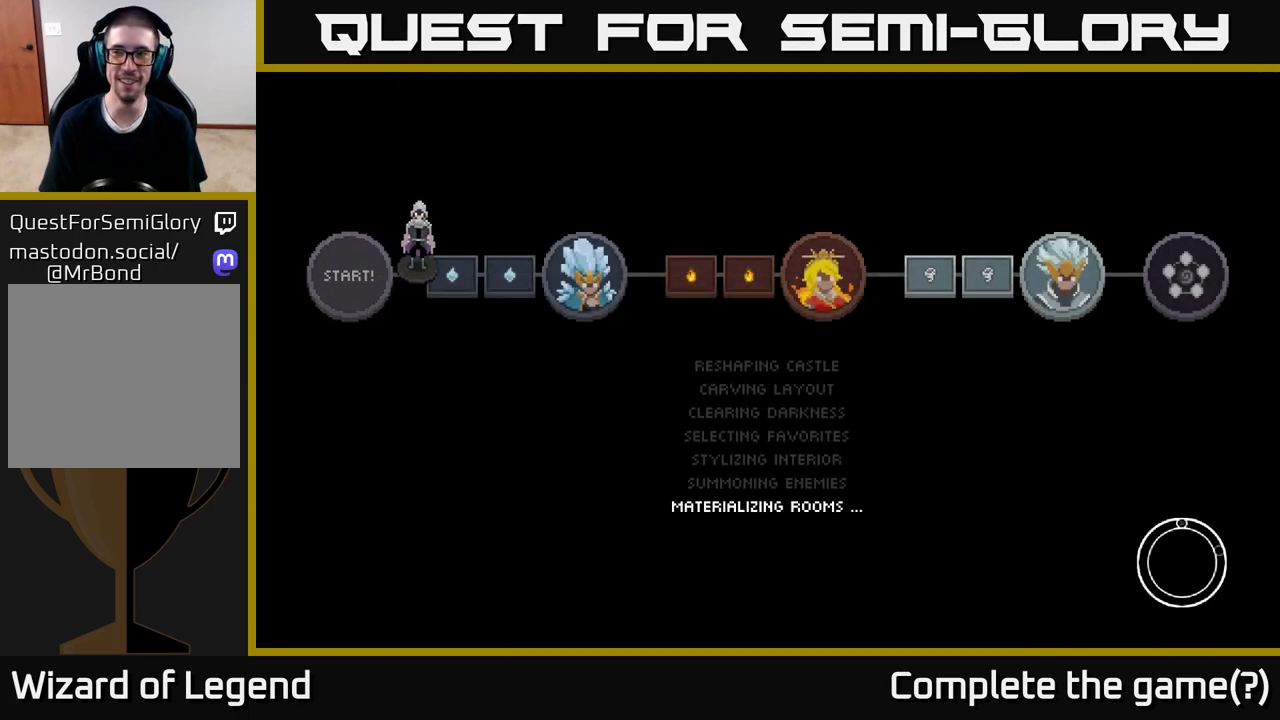
Gameplay with a controller (Xbox layout); each line is a JSON object with the inputs held at the frame after it. "events" lists button and stick changes between this image and that frame as [ms after this image, input, new state], when the widget could be followed in between.
{"buttons": [], "left_stick": "down-right", "right_stick": "center", "events": [[317, "left_stick", "down-right"]]}
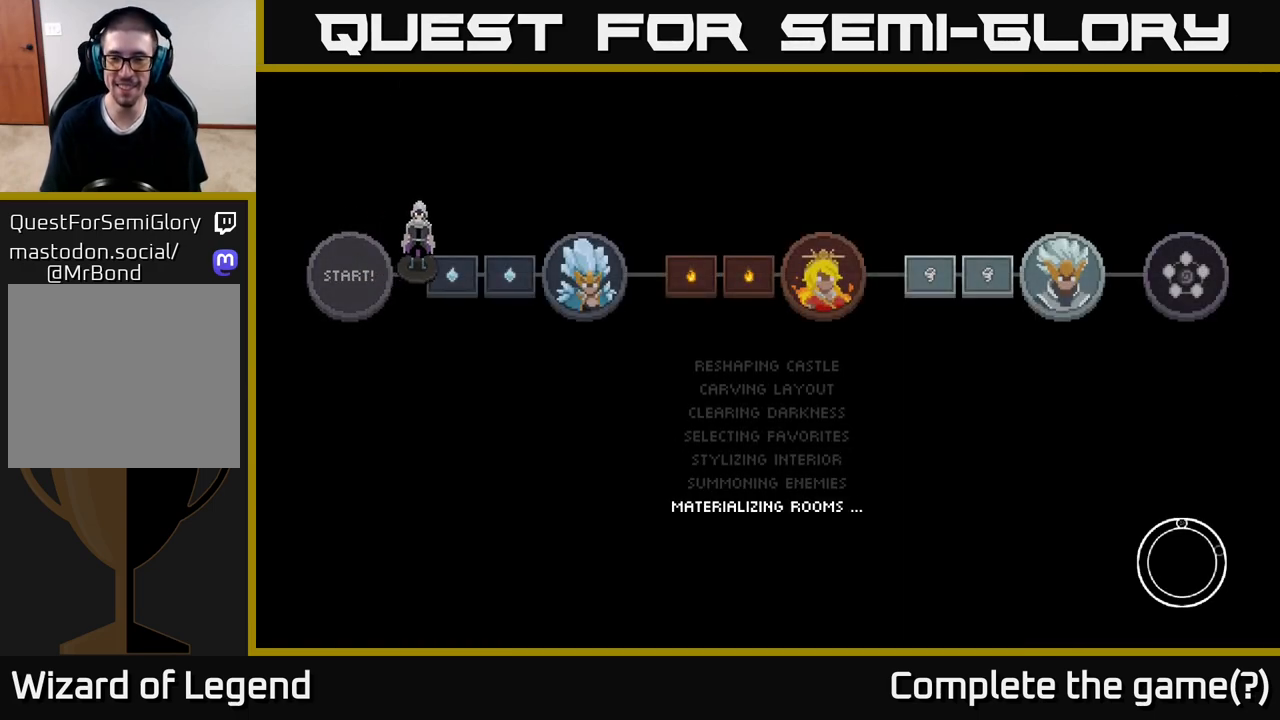
{"buttons": [], "left_stick": "right", "right_stick": "center", "events": [[17, "left_stick", "down"], [233, "left_stick", "down-right"], [417, "left_stick", "right"]]}
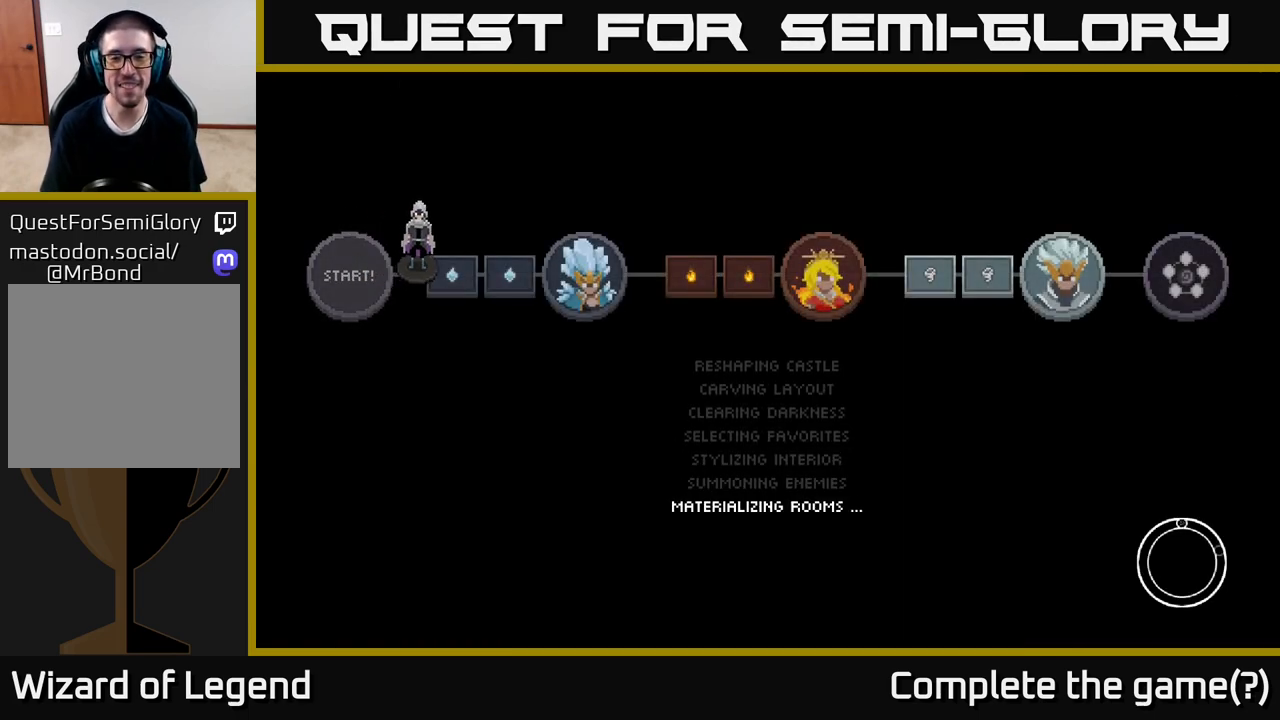
{"buttons": [], "left_stick": "right", "right_stick": "center", "events": []}
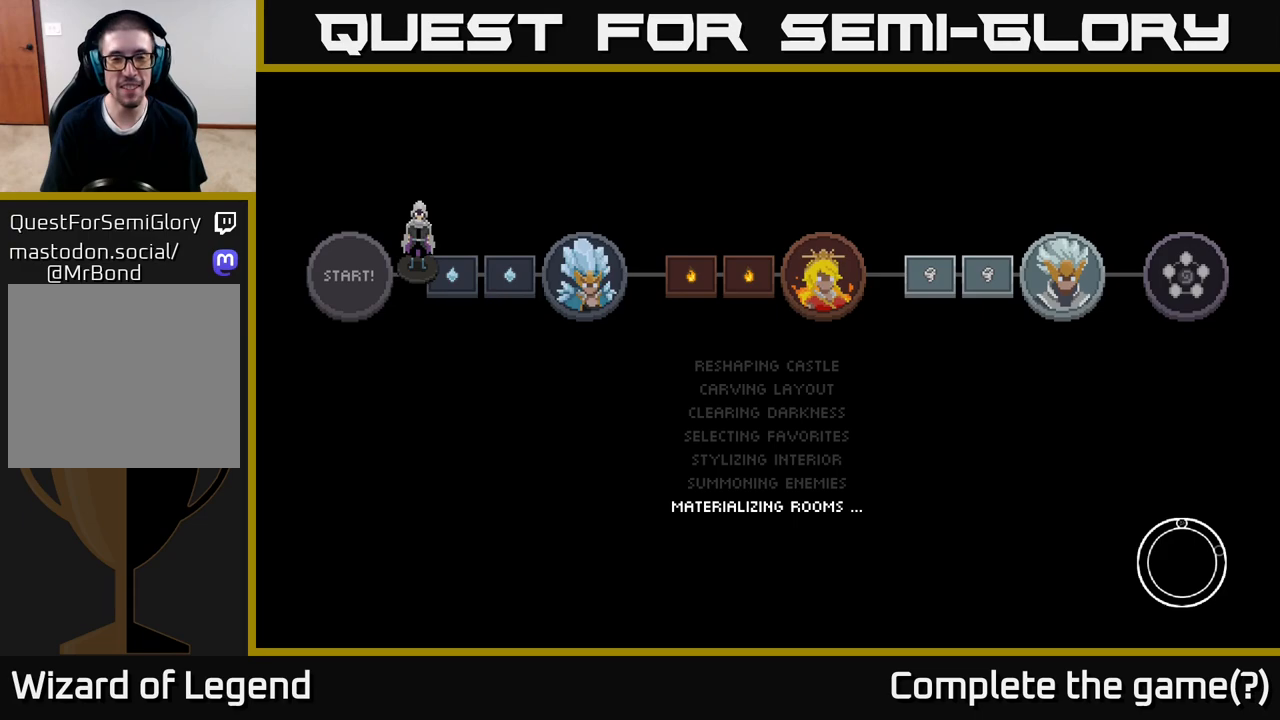
{"buttons": [], "left_stick": "down-right", "right_stick": "center", "events": [[450, "left_stick", "down-right"]]}
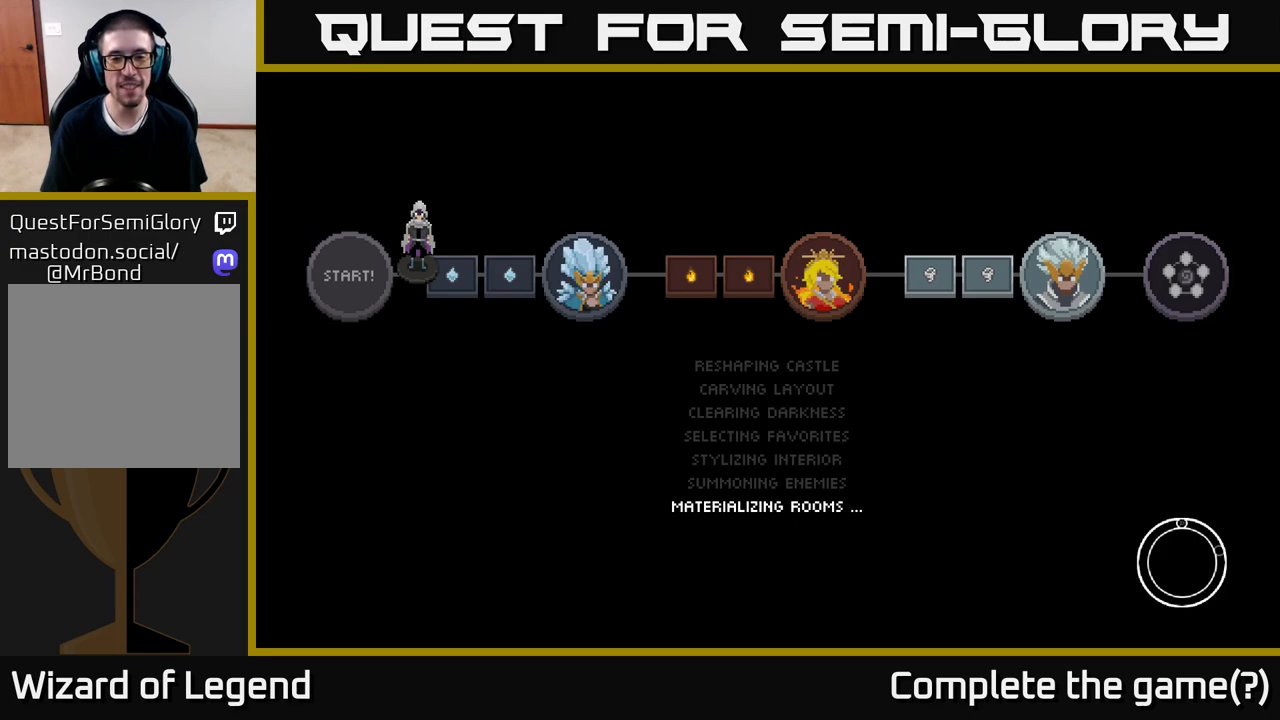
{"buttons": [], "left_stick": "down-right", "right_stick": "center", "events": []}
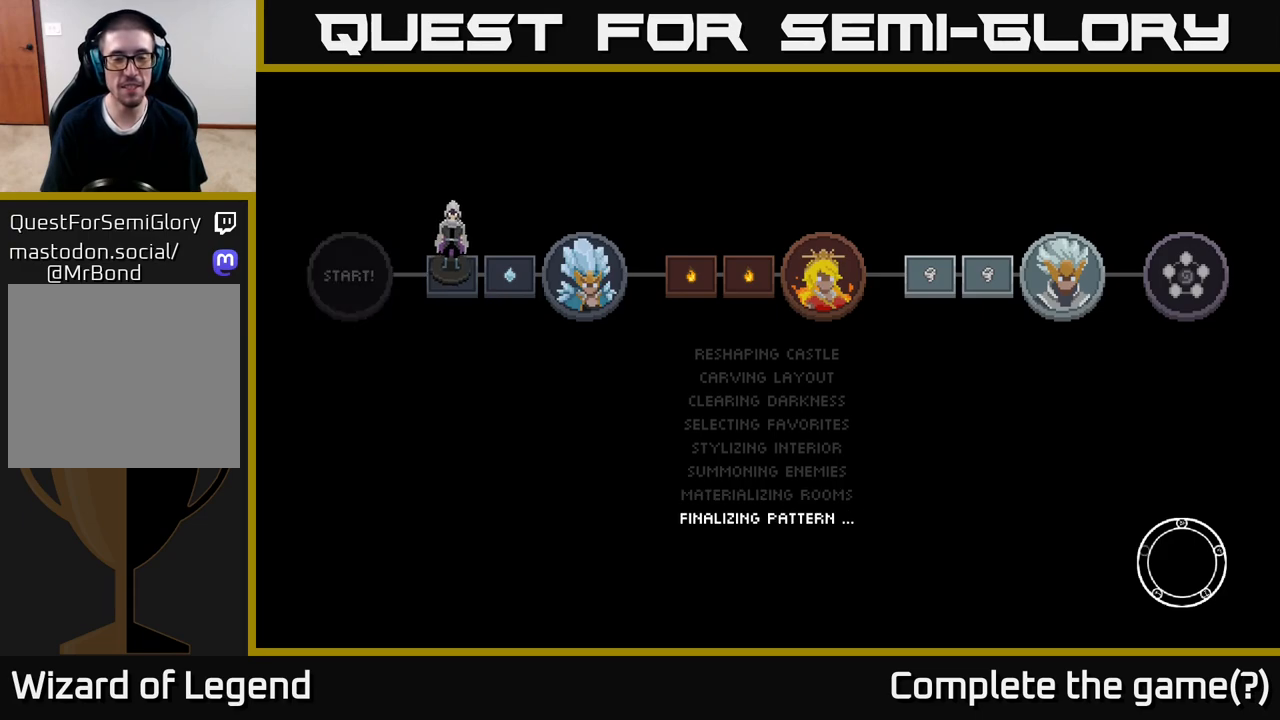
{"buttons": [], "left_stick": "center", "right_stick": "center", "events": [[417, "left_stick", "center"]]}
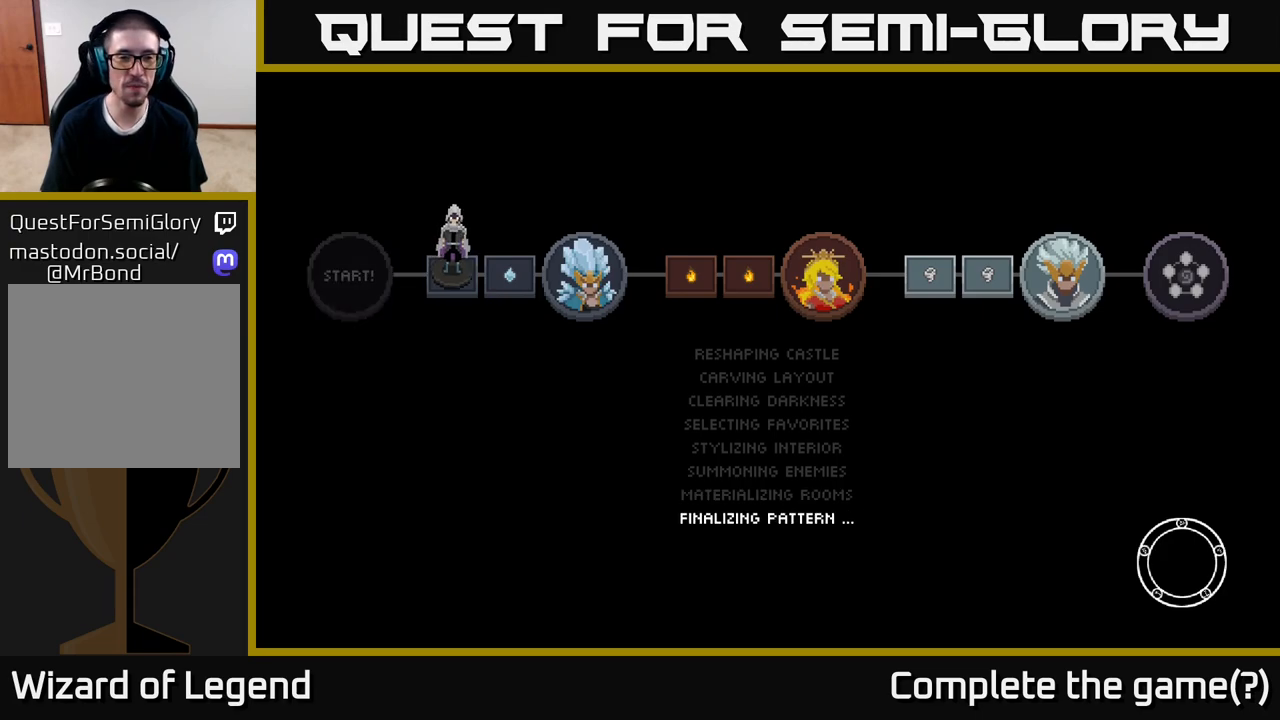
{"buttons": [], "left_stick": "center", "right_stick": "center", "events": []}
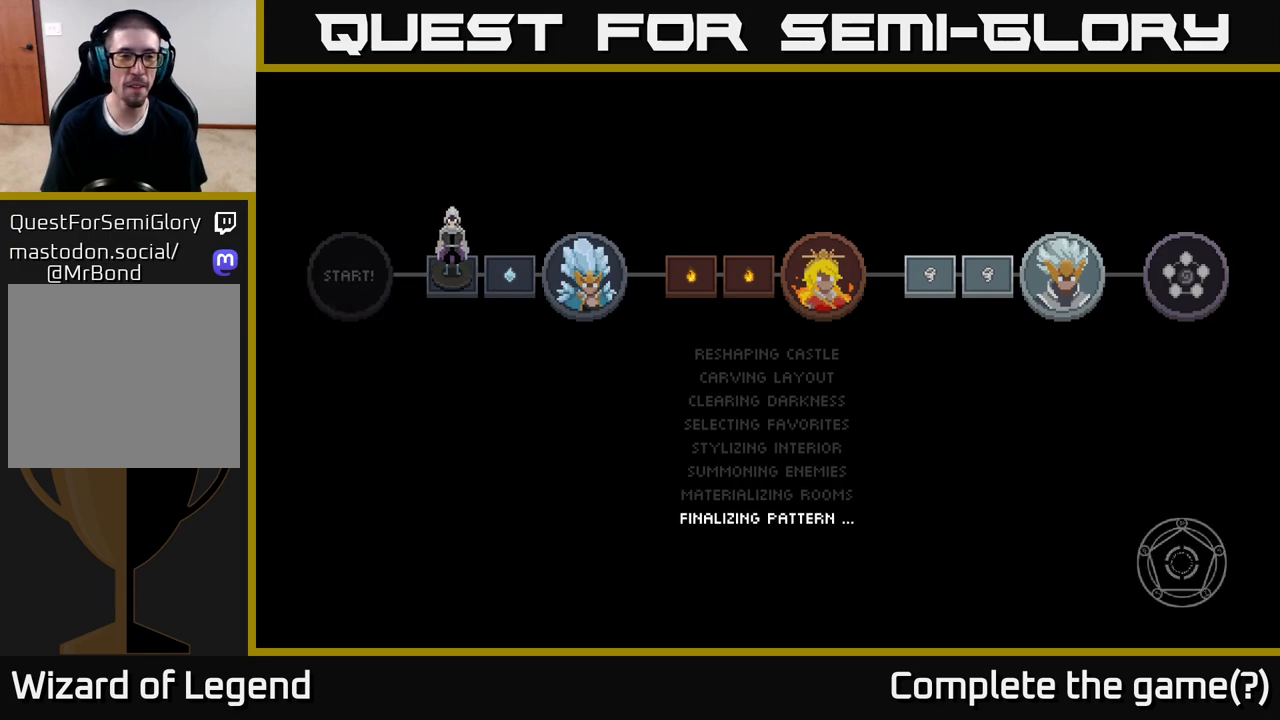
{"buttons": ["A"], "left_stick": "center", "right_stick": "center", "events": [[383, "A", "down"]]}
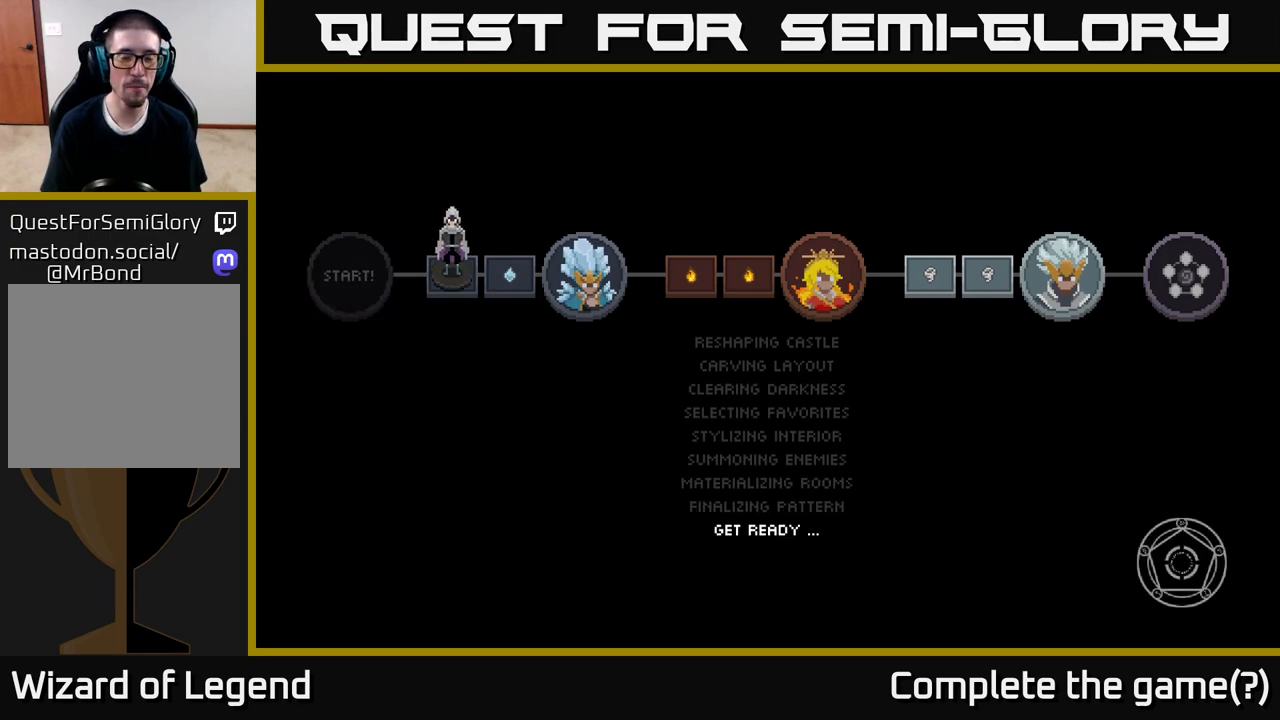
{"buttons": [], "left_stick": "down", "right_stick": "center", "events": [[33, "A", "up"], [83, "left_stick", "down-right"], [383, "left_stick", "down"]]}
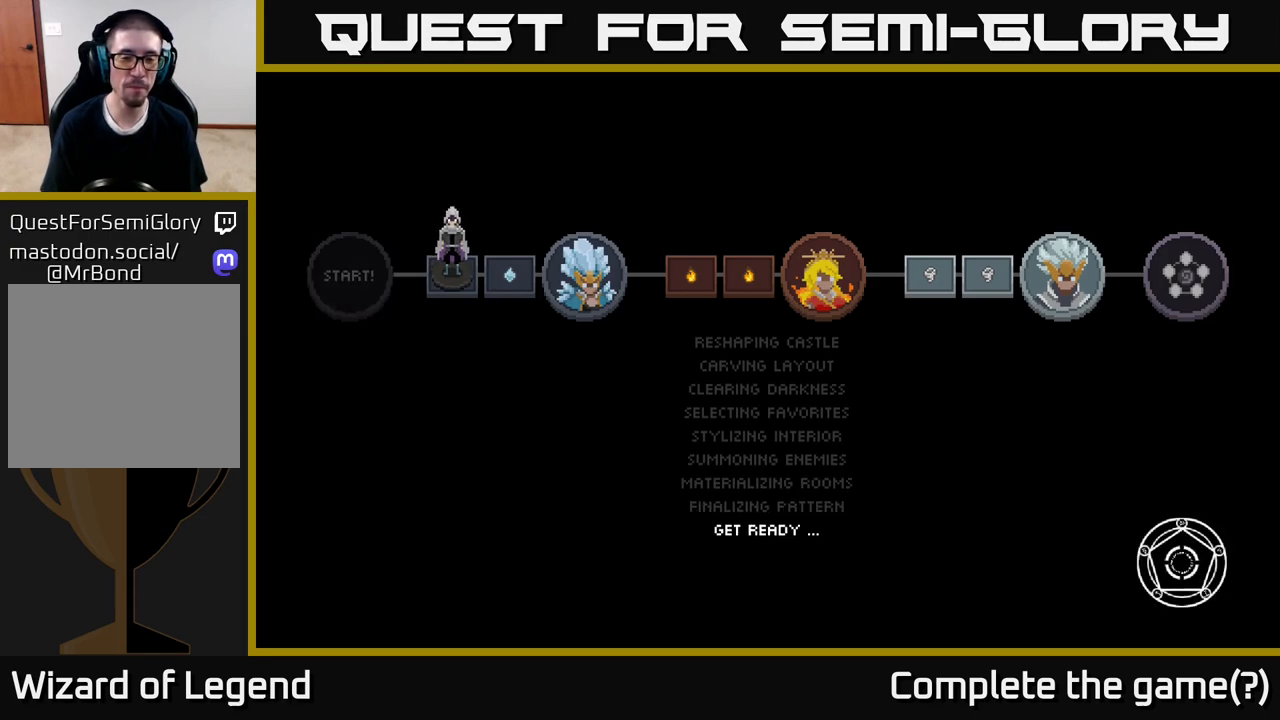
{"buttons": [], "left_stick": "down-left", "right_stick": "center", "events": [[200, "left_stick", "down-left"]]}
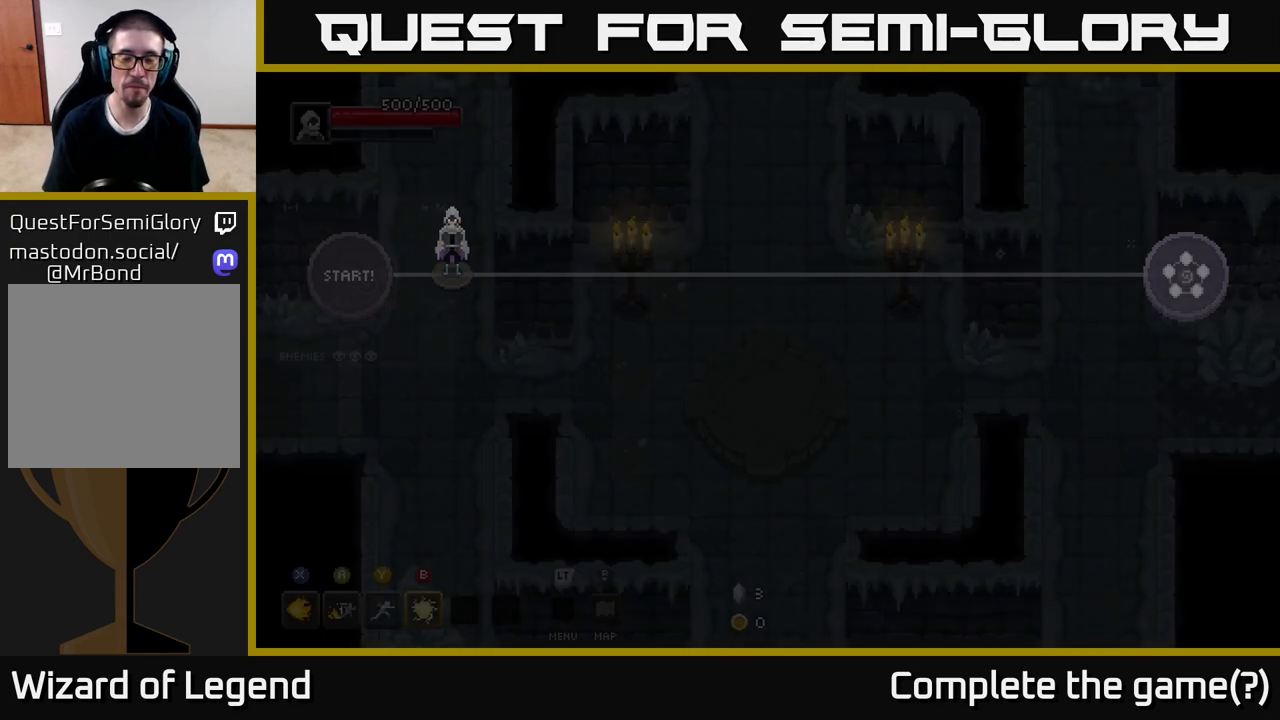
{"buttons": [], "left_stick": "down-left", "right_stick": "center", "events": []}
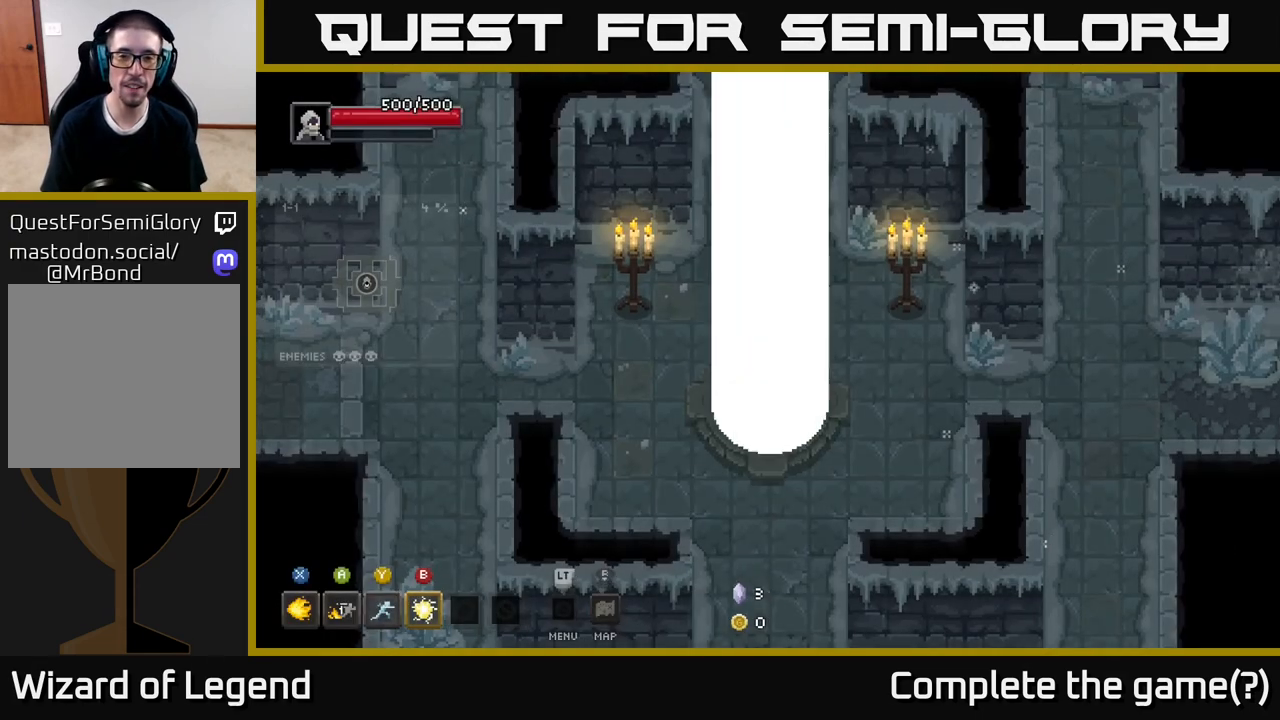
{"buttons": [], "left_stick": "left", "right_stick": "center", "events": [[333, "left_stick", "left"]]}
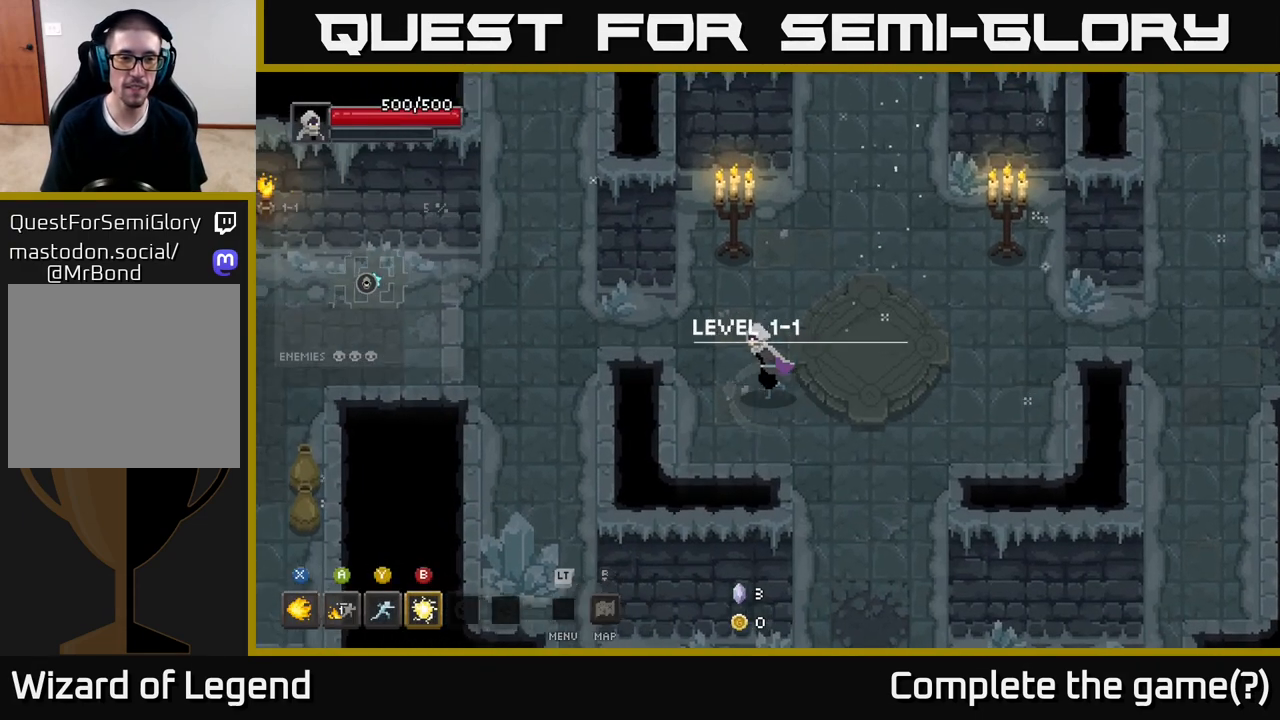
{"buttons": [], "left_stick": "left", "right_stick": "center", "events": []}
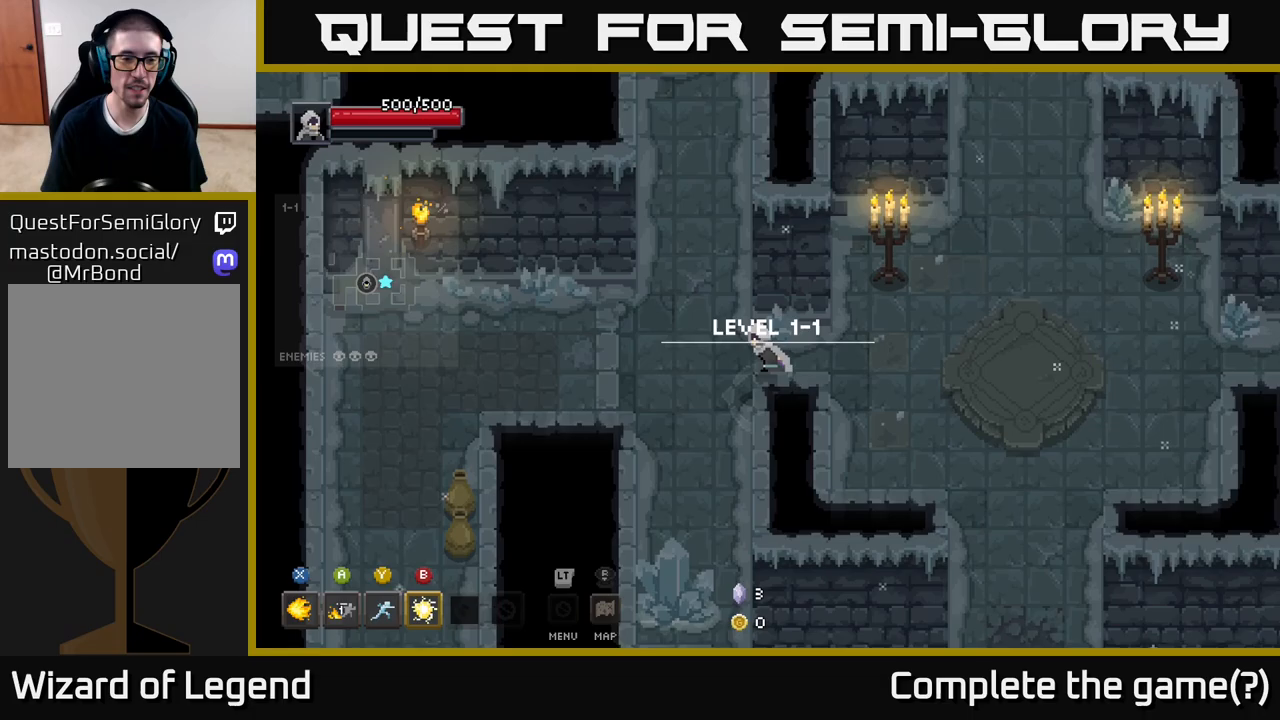
{"buttons": [], "left_stick": "left", "right_stick": "center", "events": []}
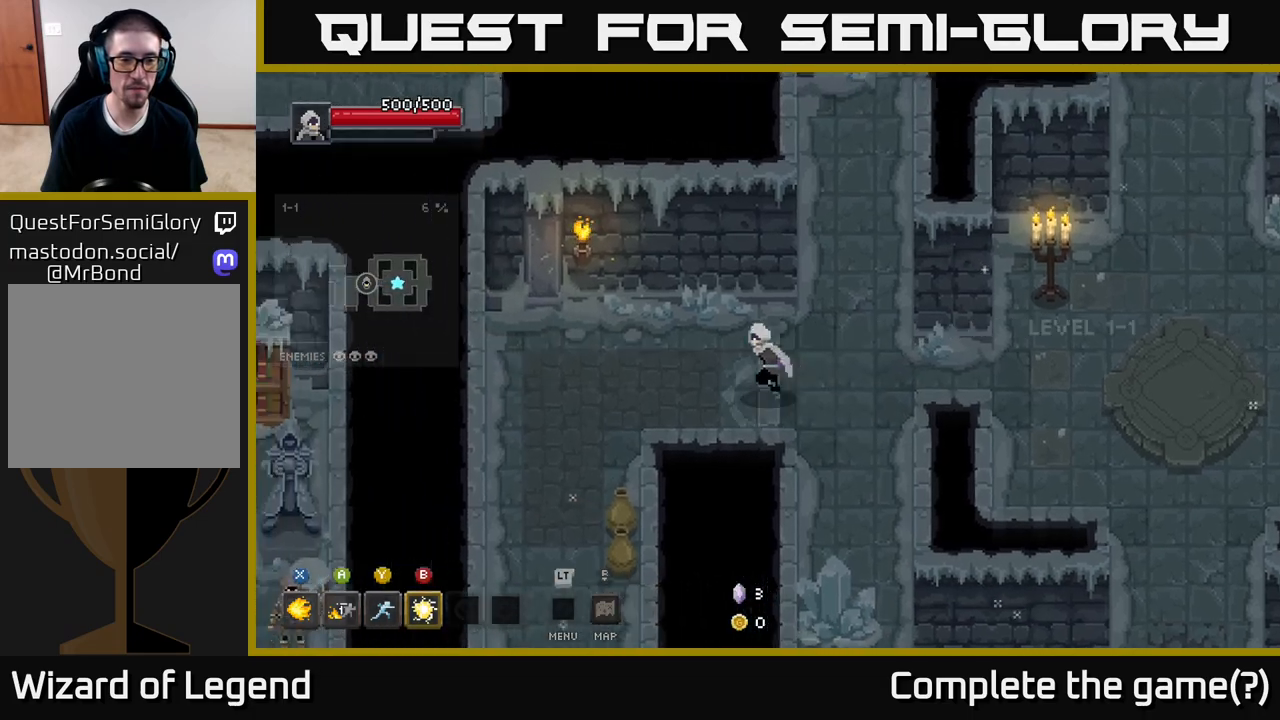
{"buttons": [], "left_stick": "down-left", "right_stick": "center", "events": [[333, "left_stick", "down-left"]]}
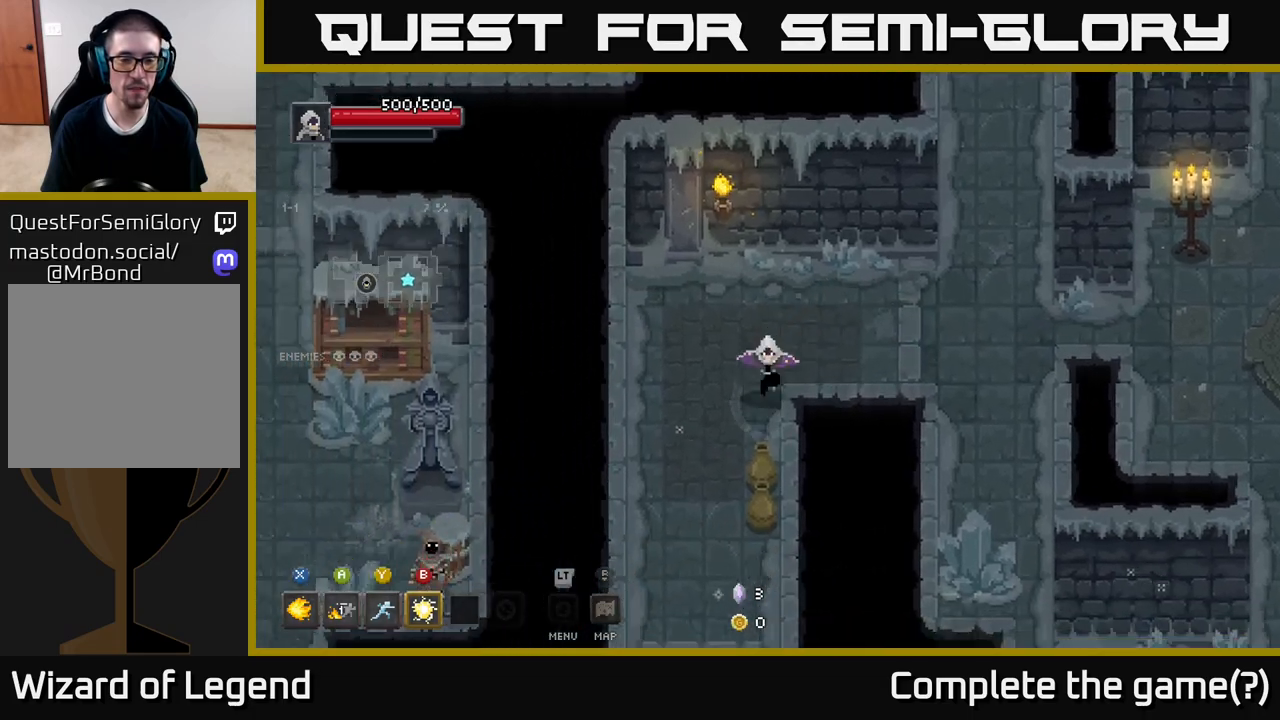
{"buttons": [], "left_stick": "down", "right_stick": "center", "events": [[33, "left_stick", "down"]]}
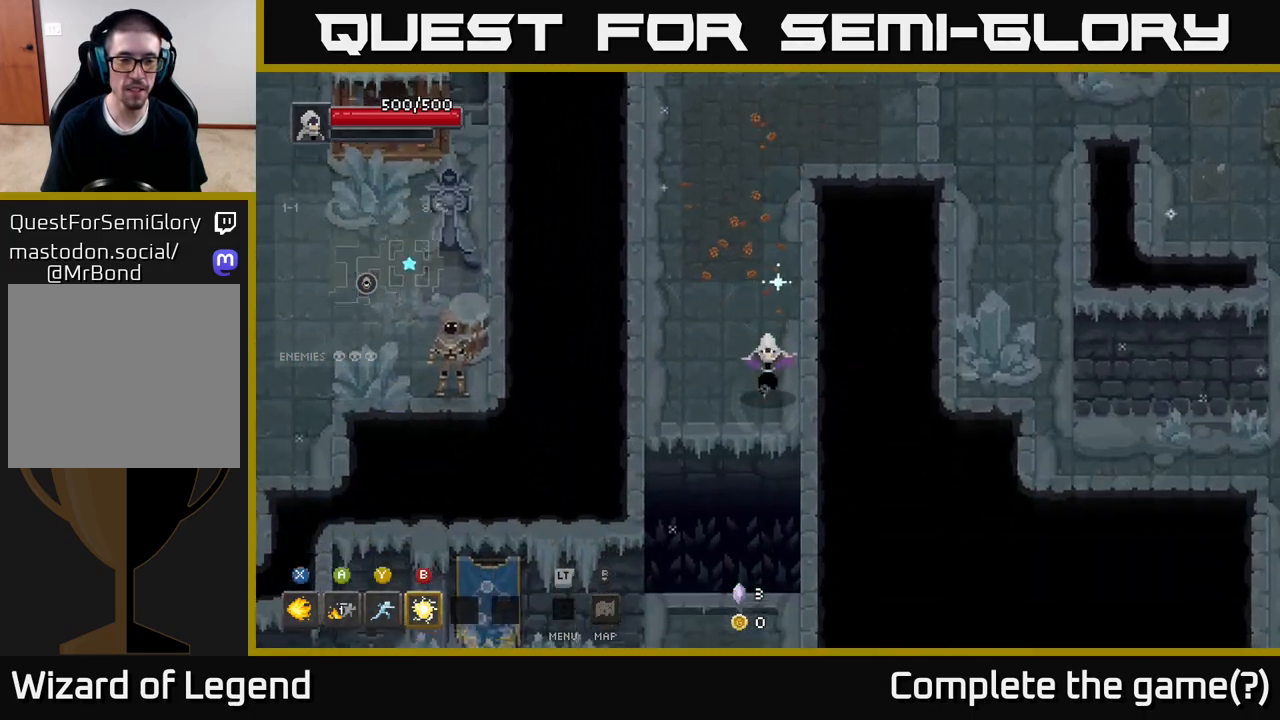
{"buttons": [], "left_stick": "down", "right_stick": "center", "events": [[183, "A", "down"], [333, "A", "up"]]}
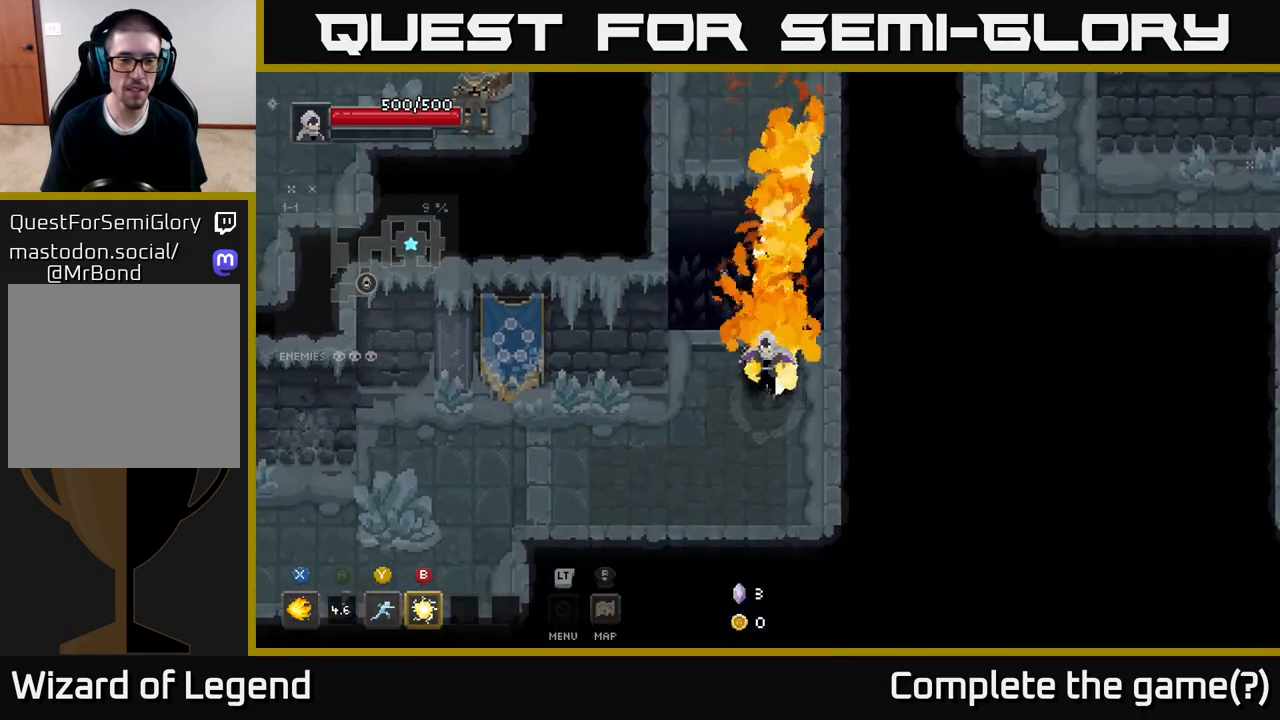
{"buttons": [], "left_stick": "left", "right_stick": "center", "events": [[50, "left_stick", "down-left"], [383, "left_stick", "left"]]}
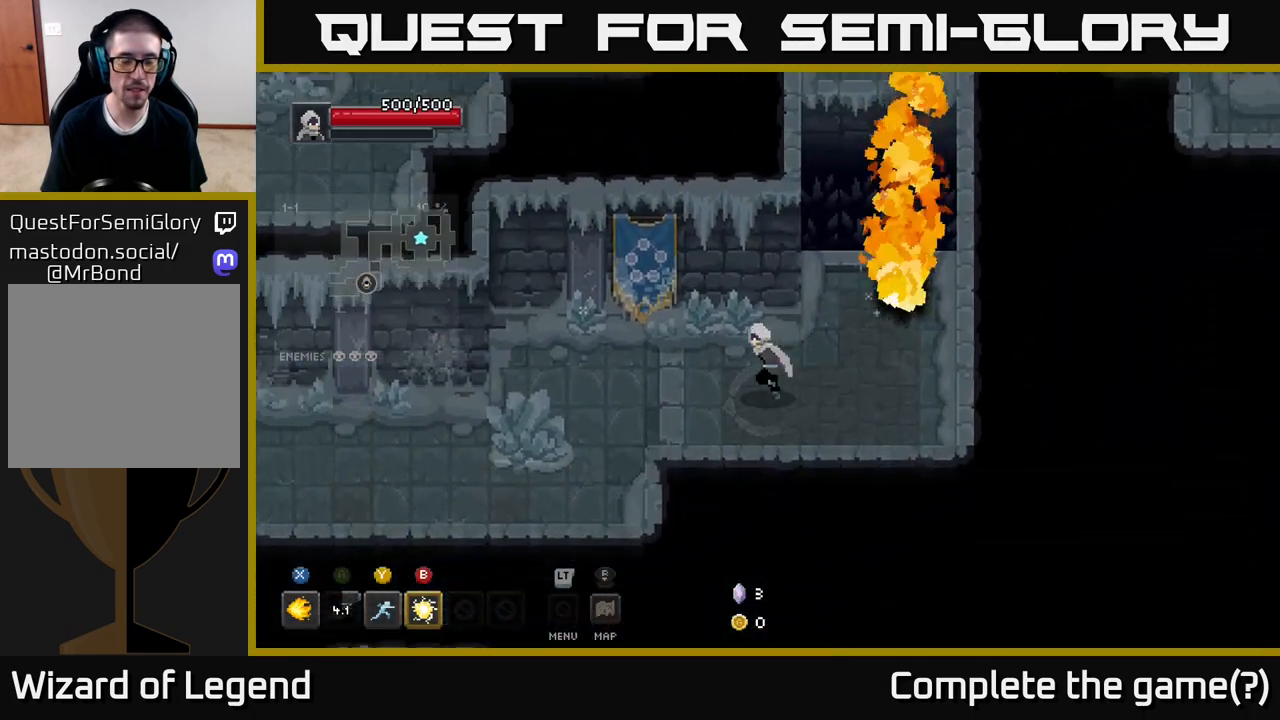
{"buttons": [], "left_stick": "left", "right_stick": "center", "events": []}
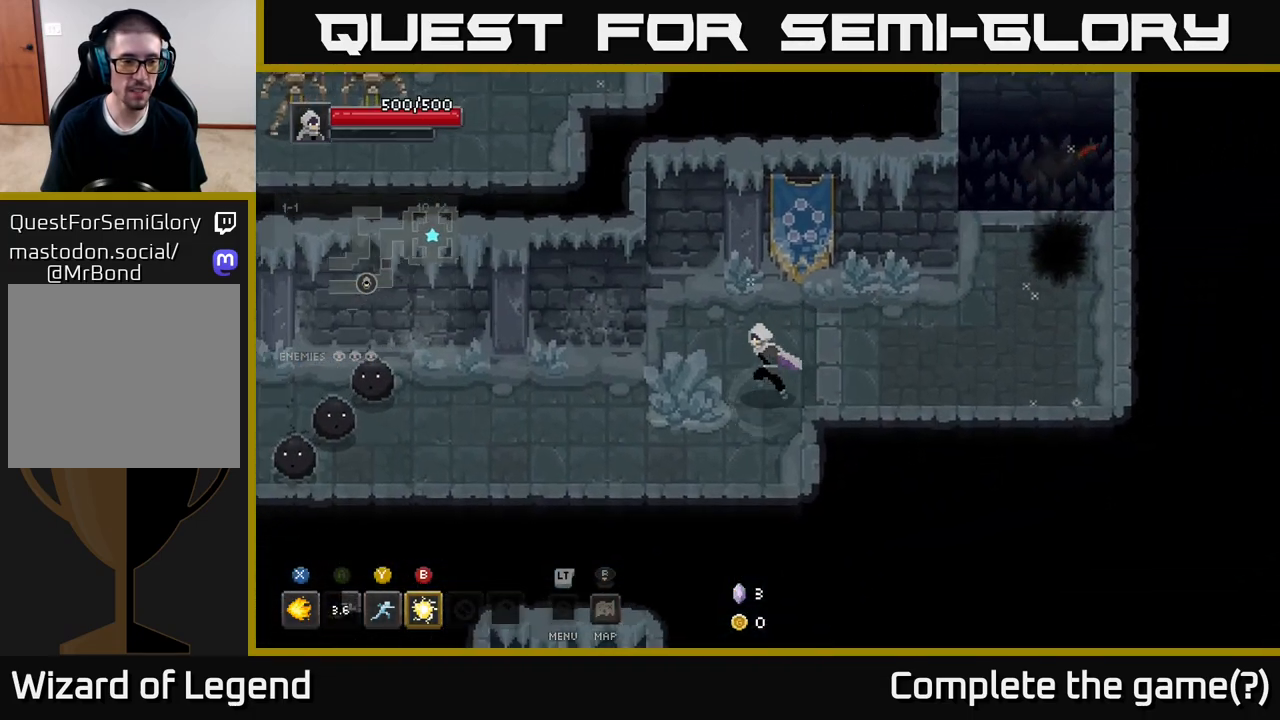
{"buttons": [], "left_stick": "left", "right_stick": "center", "events": []}
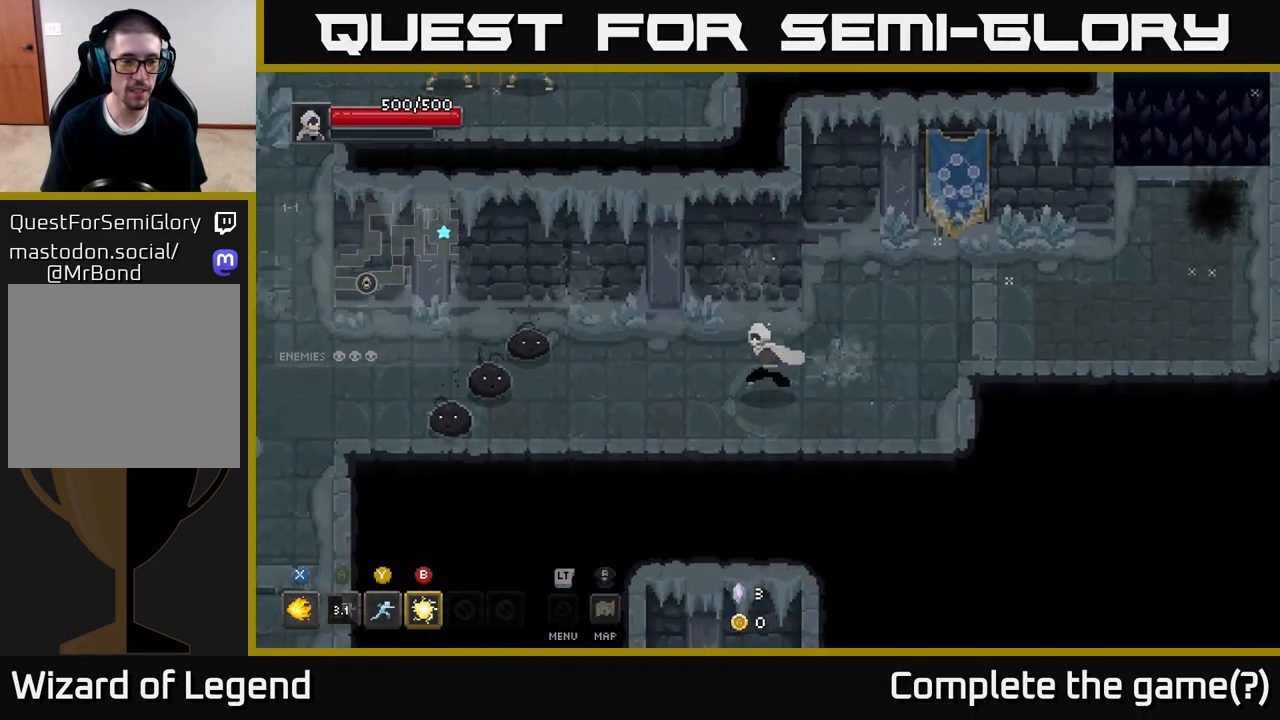
{"buttons": [], "left_stick": "left", "right_stick": "center", "events": [[317, "Y", "down"], [383, "Y", "up"]]}
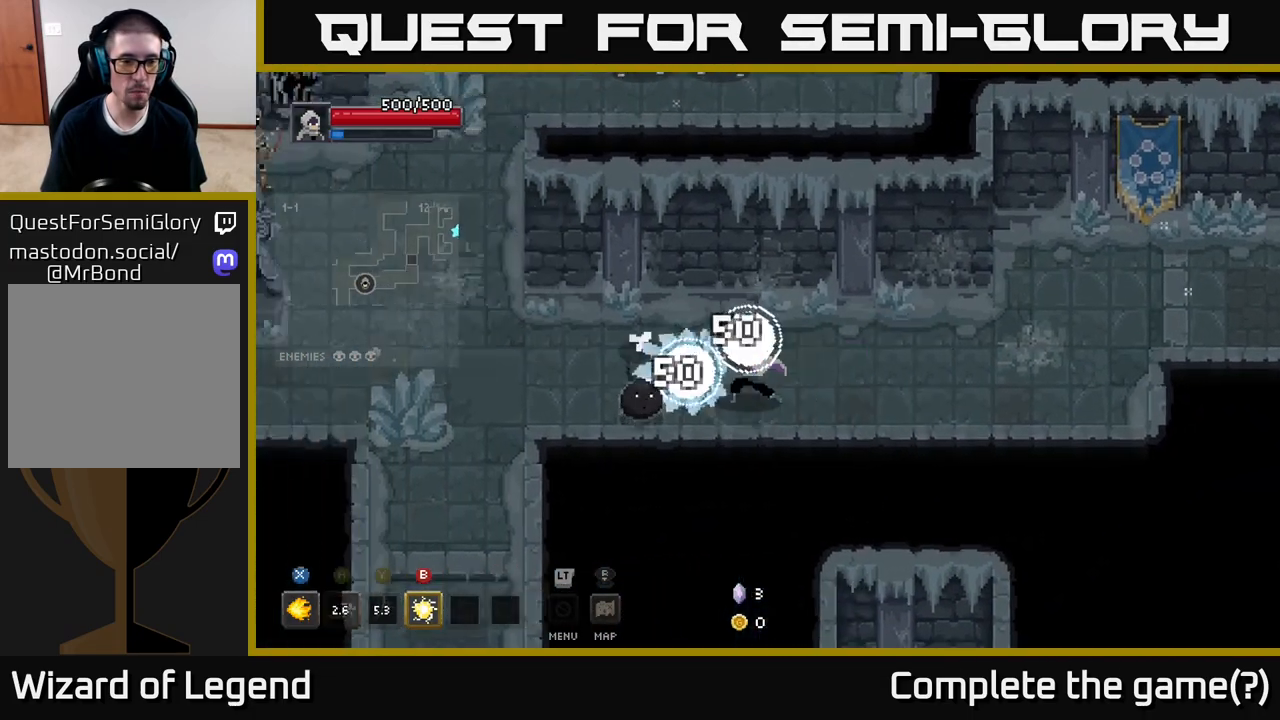
{"buttons": [], "left_stick": "left", "right_stick": "center", "events": []}
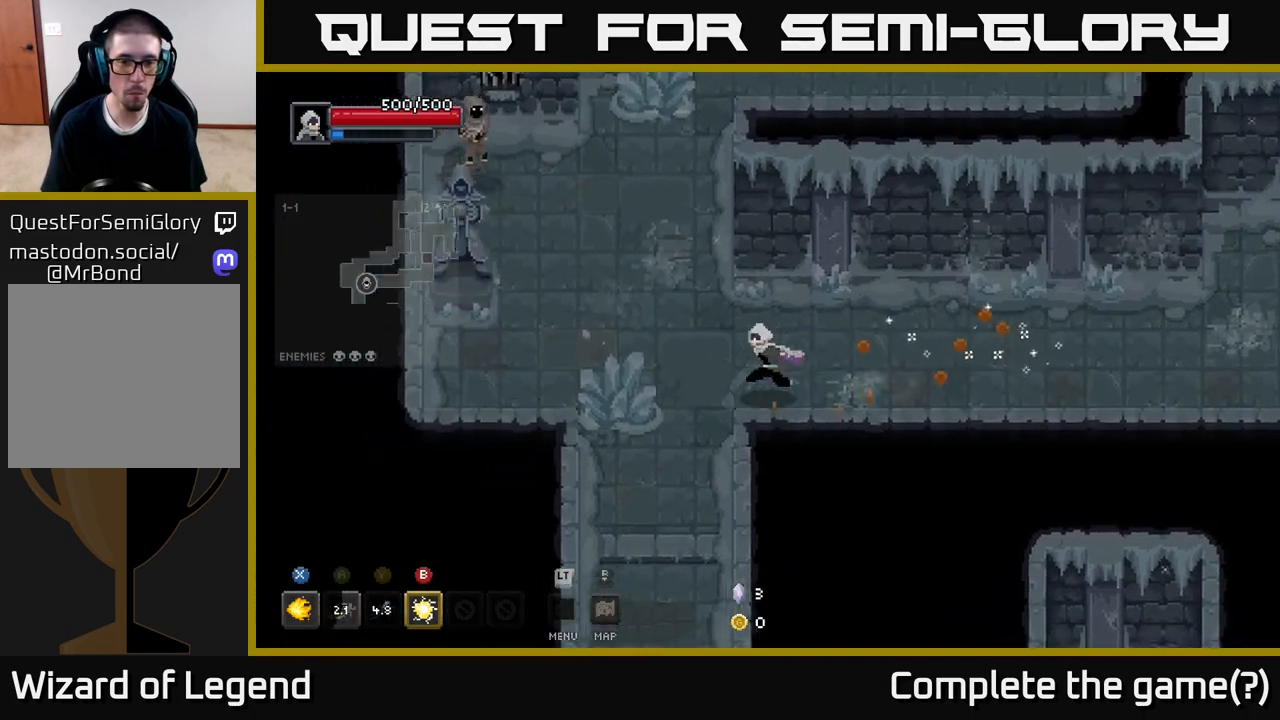
{"buttons": [], "left_stick": "up-left", "right_stick": "center", "events": [[383, "left_stick", "up-left"], [417, "B", "down"], [483, "B", "up"]]}
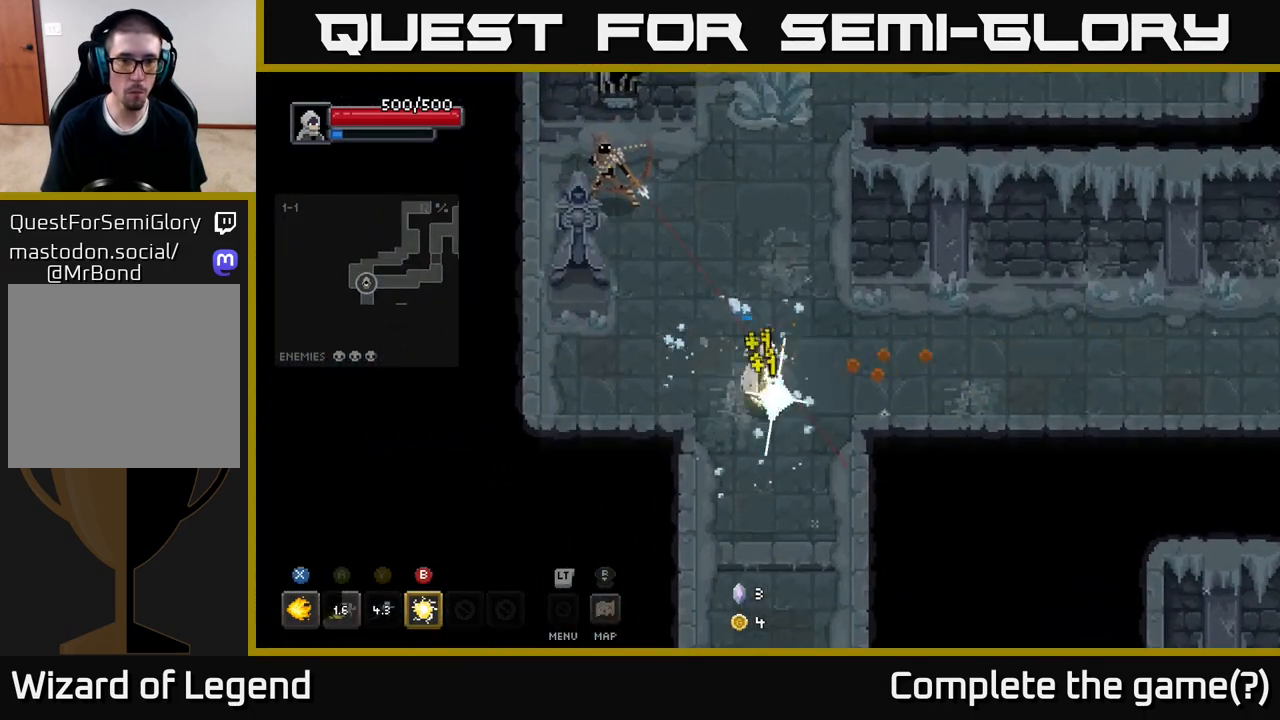
{"buttons": [], "left_stick": "up-left", "right_stick": "center", "events": []}